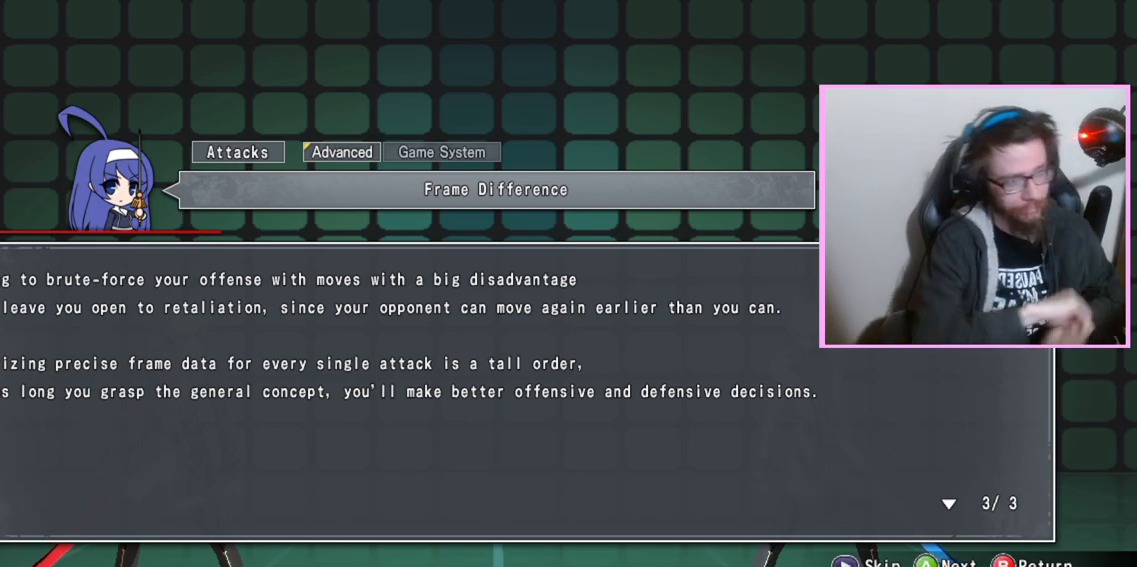
Gameplay with a controller (arcade stick); each line is a JSON object with the inputs held at the frame after it. "events" lists button and stick changes between this image and that frame as [ms after this image, input, new state], when the widget could be followed in between. Not read: L3 R3 other_buttons.
{"buttons": ["D"], "events": [[433, "D", "down"]]}
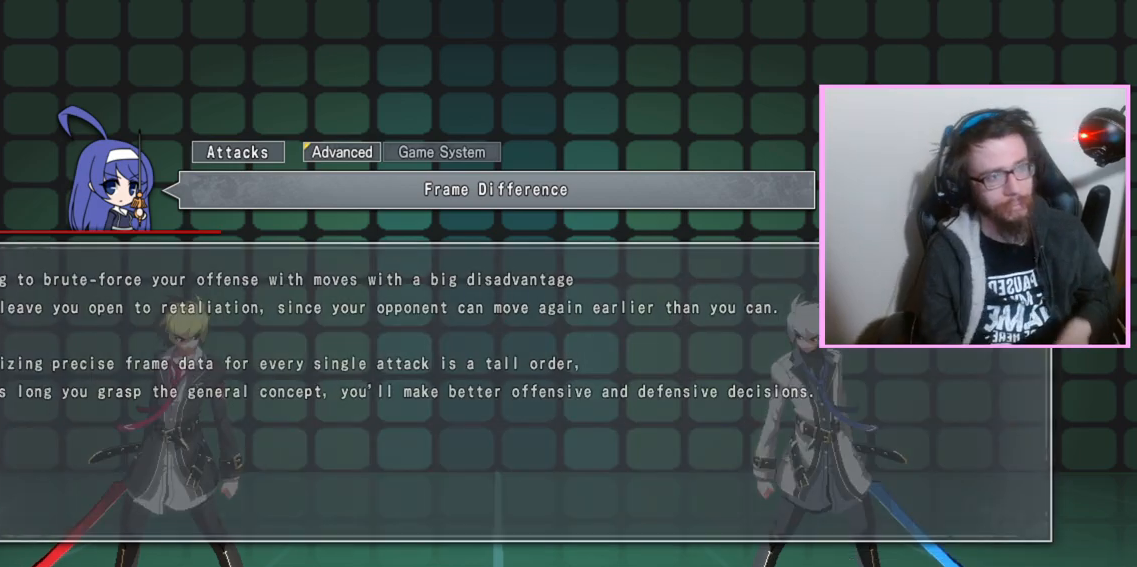
{"buttons": [], "events": [[17, "D", "up"]]}
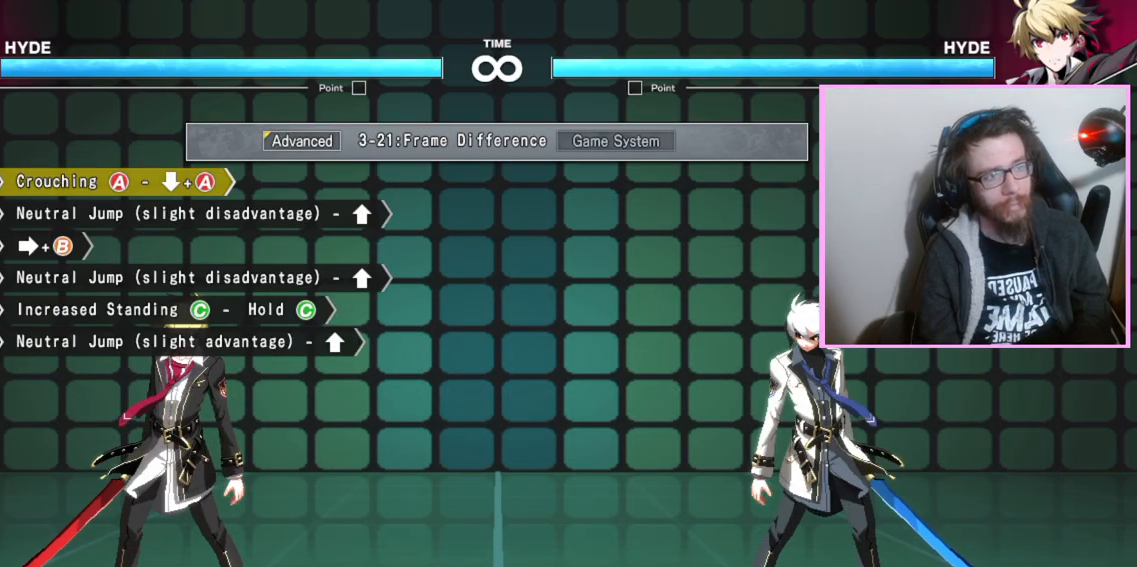
{"buttons": [], "events": [[250, "C", "down"], [300, "C", "up"]]}
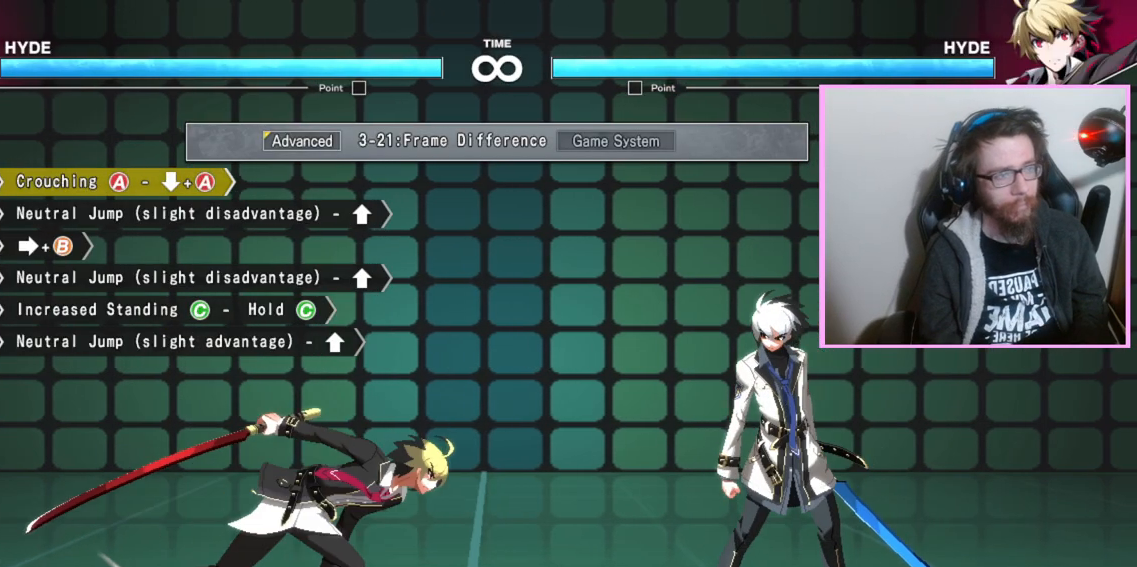
{"buttons": [], "events": []}
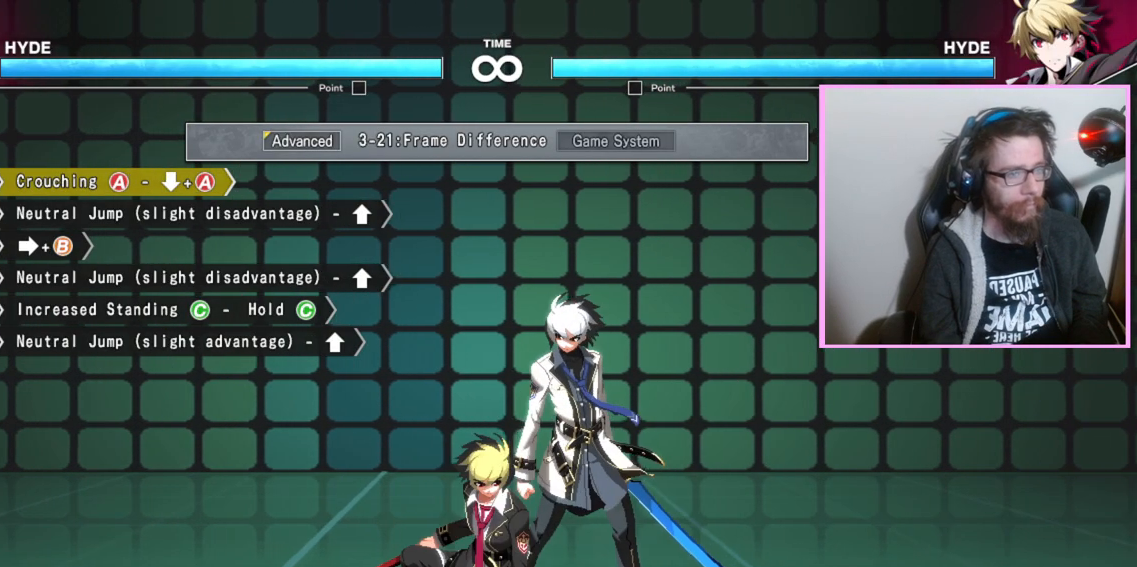
{"buttons": [], "events": [[150, "A", "down"], [233, "A", "up"]]}
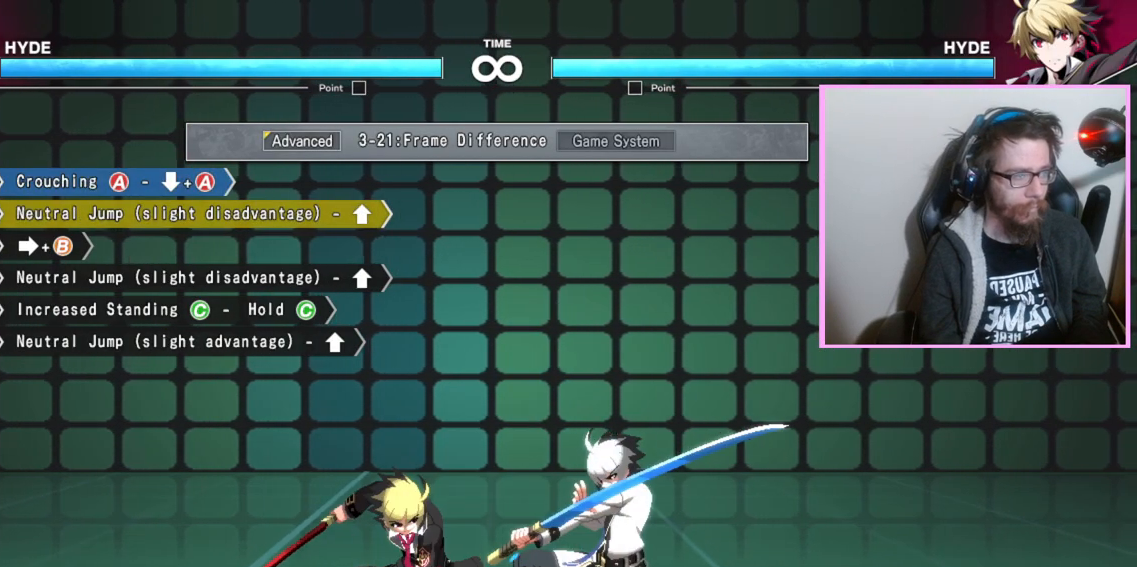
{"buttons": [], "events": []}
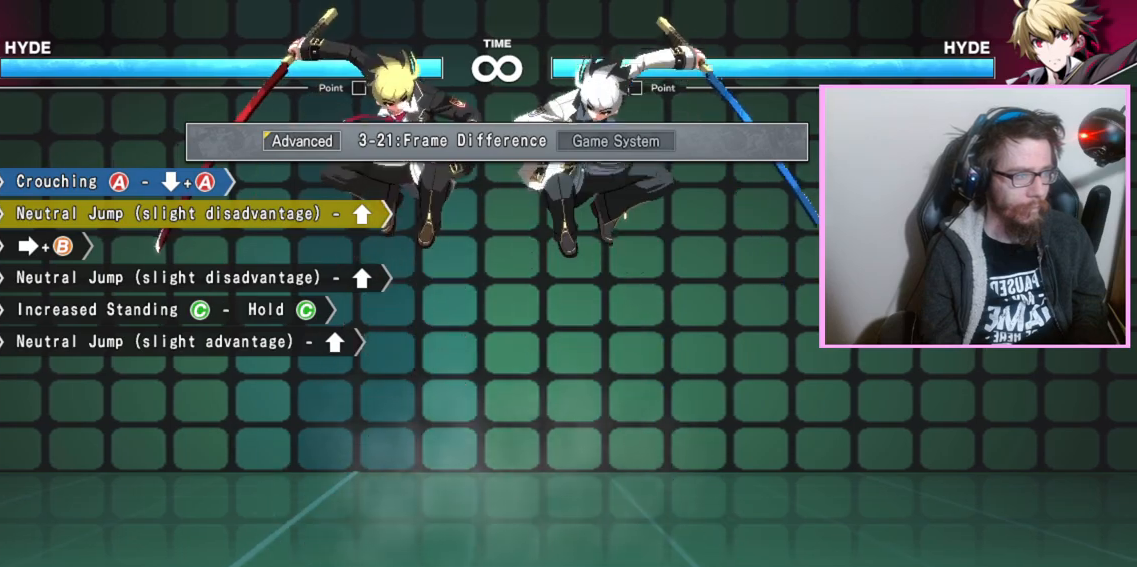
{"buttons": [], "events": []}
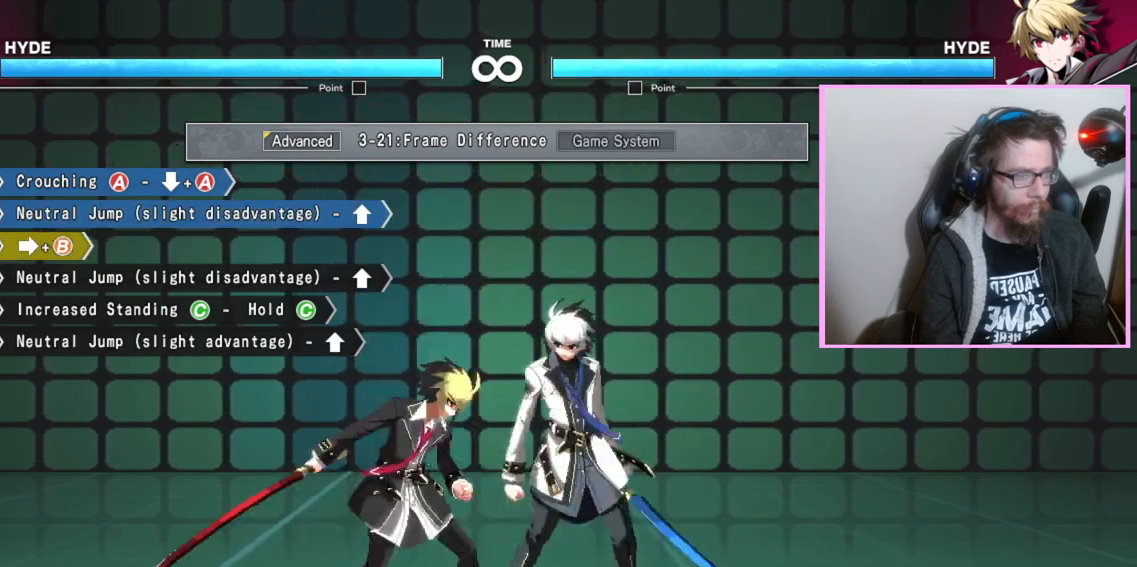
{"buttons": ["B"], "events": [[417, "B", "down"]]}
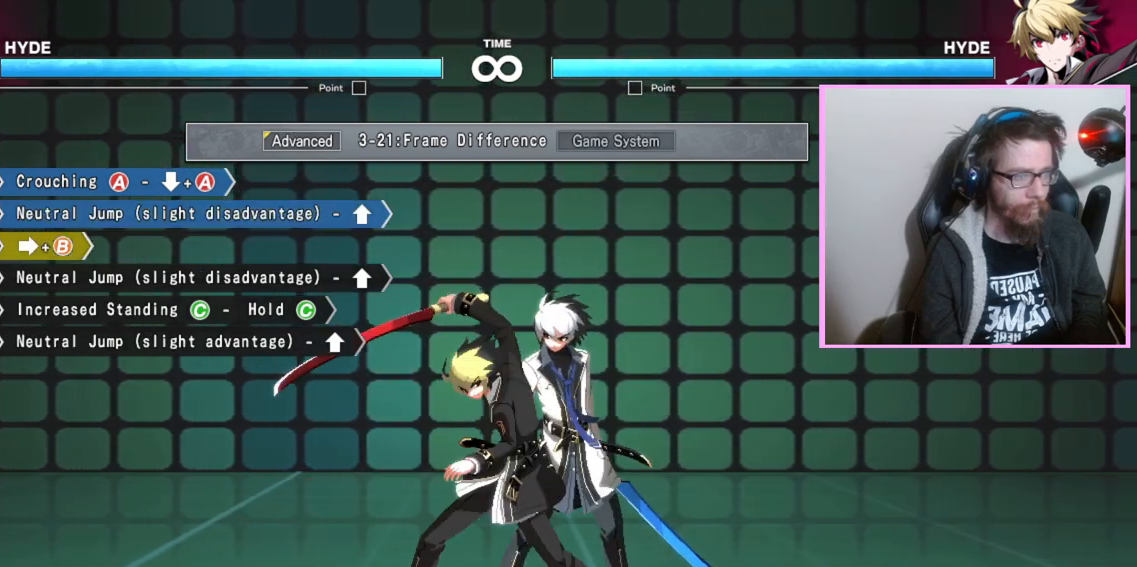
{"buttons": [], "events": [[33, "B", "up"]]}
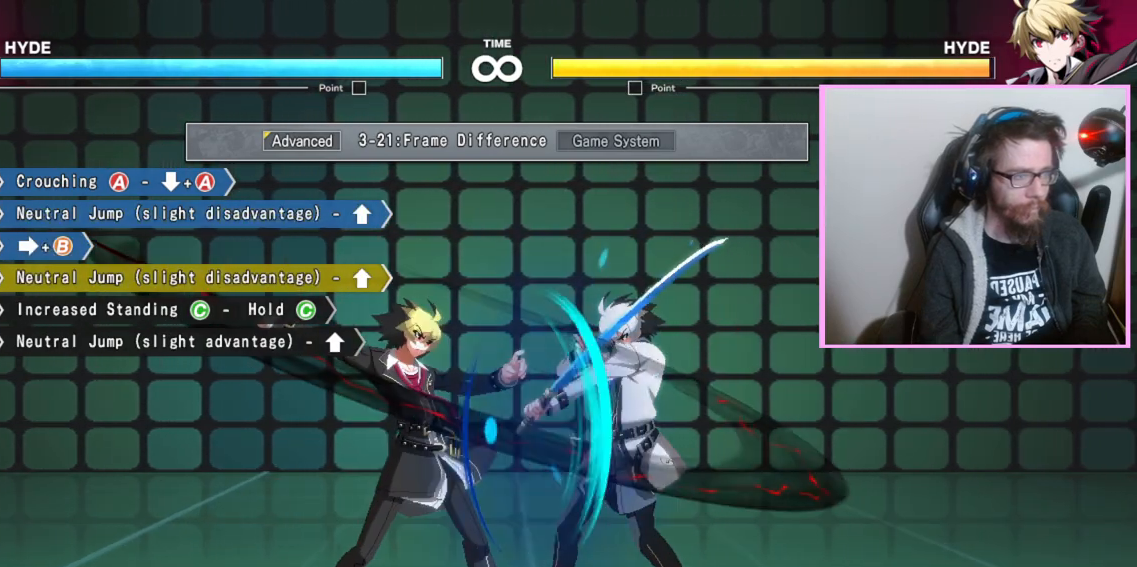
{"buttons": [], "events": []}
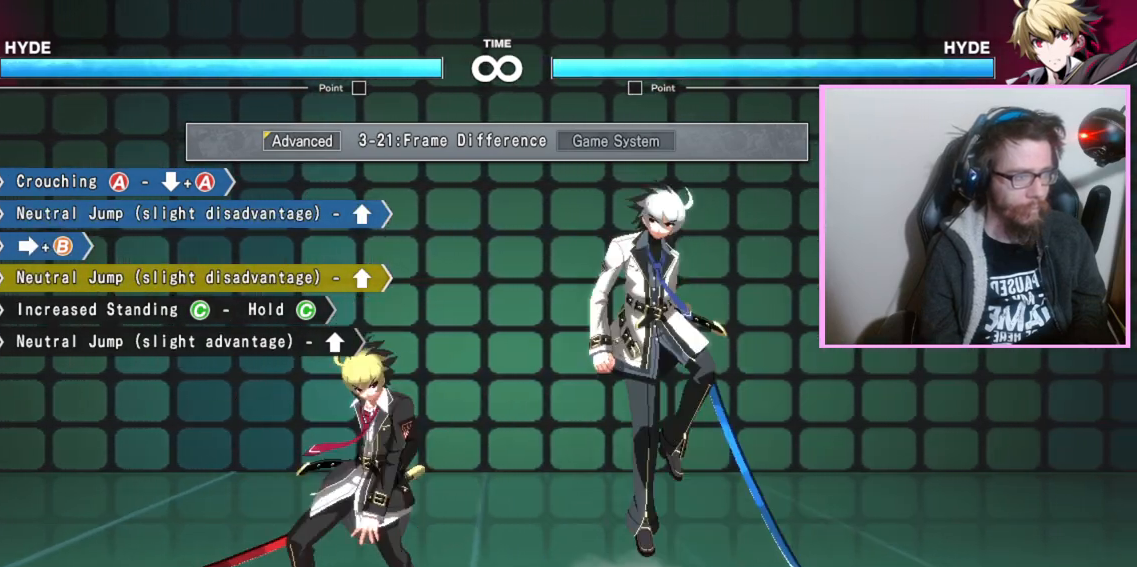
{"buttons": [], "events": []}
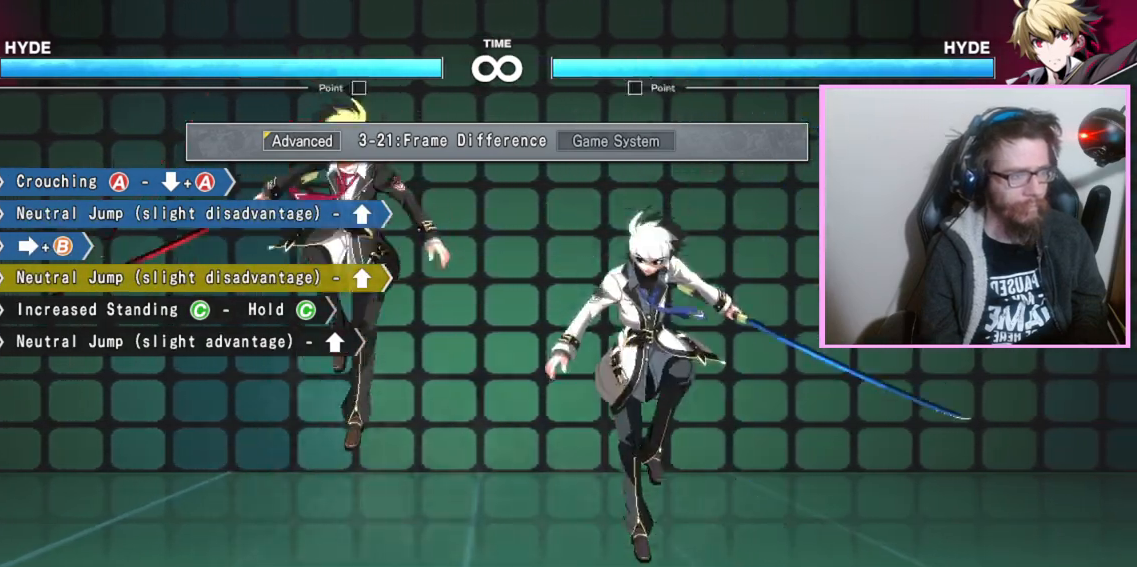
{"buttons": [], "events": []}
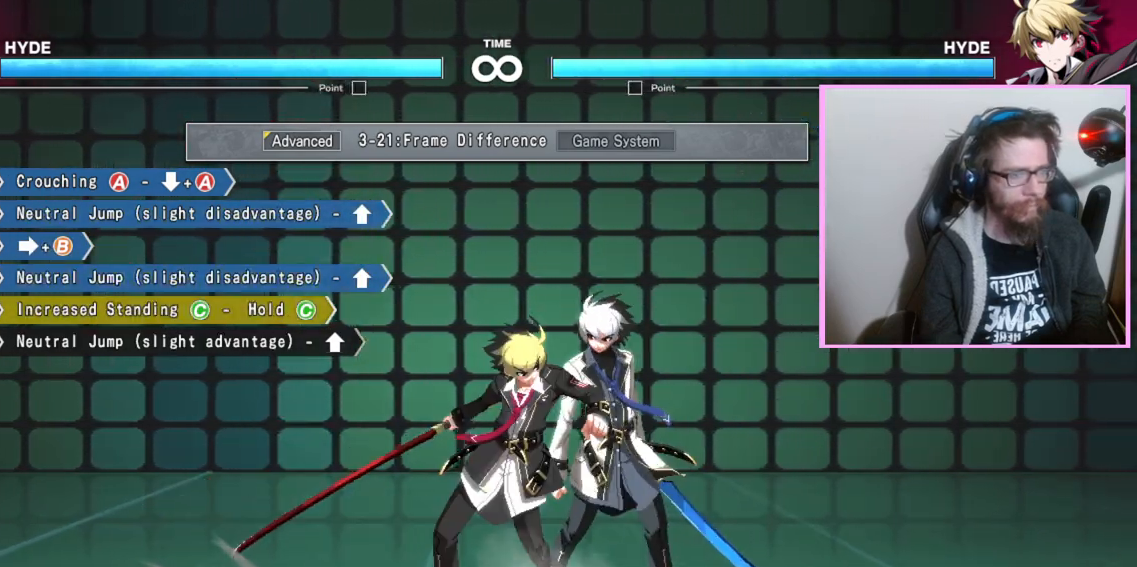
{"buttons": ["C"], "events": [[117, "C", "down"]]}
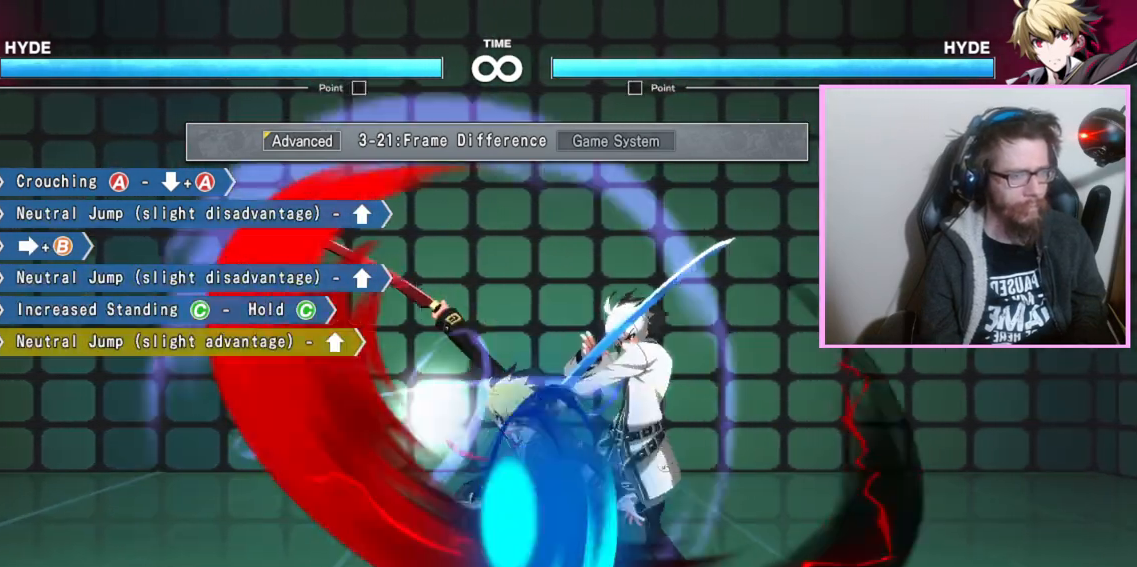
{"buttons": ["C"], "events": []}
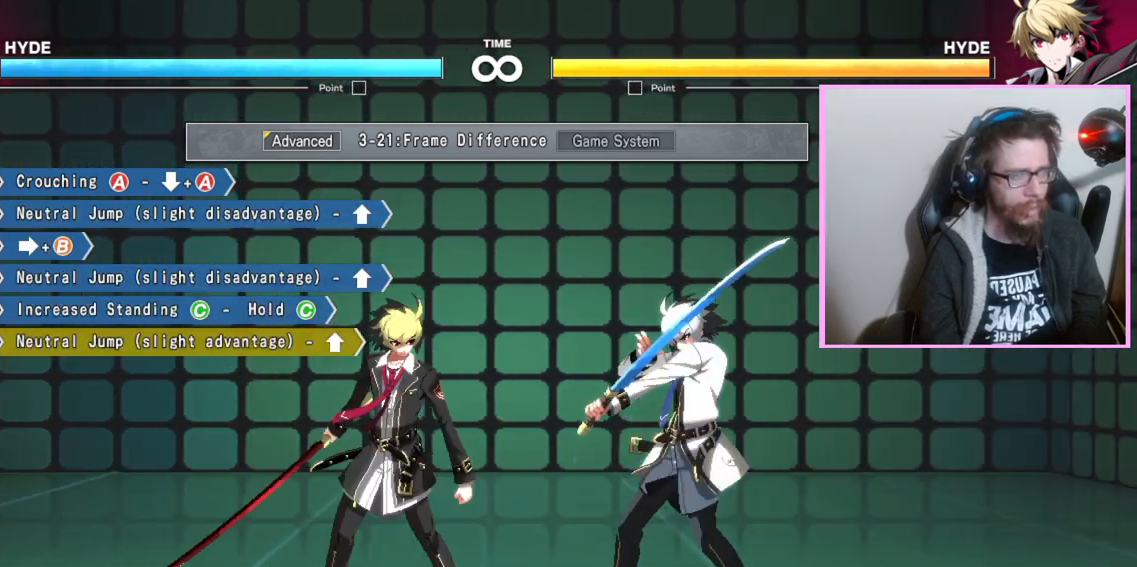
{"buttons": [], "events": [[450, "C", "up"]]}